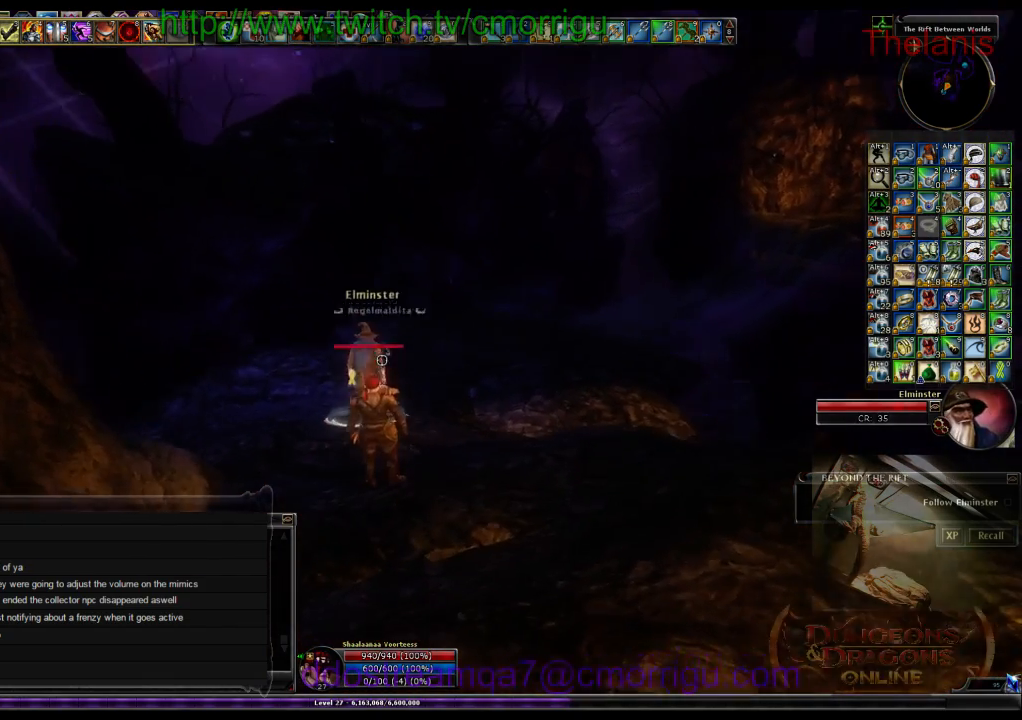
Gameplay with keyboard; each line is a JSON object with the keys held at the frame after it. "events" lists presses ("down") and releases ("up") of ".", "/", "0", "1", "2", "3", "4", "5", "6", "7", "8", "9", "a", "b", "backslash", "backspace", "c", "caps_lock", "comma", "ctrl_l", "ctrl_r", "d", "e", "equals", "escape", "f", "f1", "f10", "f11", "f12", "f2", "f3", "f4", "f5", "f6", "f7", "f8", "f9", "g", "h", "i", "j", "k", "l", "lbracket", "m", "minus", "n", "o", "p", "q", "quote", "r", "rbracket", "return", "s", "semicolon", "shift_l", "shift_r", "space", "t", "tab", "tilde", "u", "v", "w", "x", "y" and "z" between this image and that frame as [ms after this image, input, new state], when the widget could be followed in between. No other keys are recorded. Mouse input is not recorded.
{"keys": ["w"], "events": [[200, "w", "down"]]}
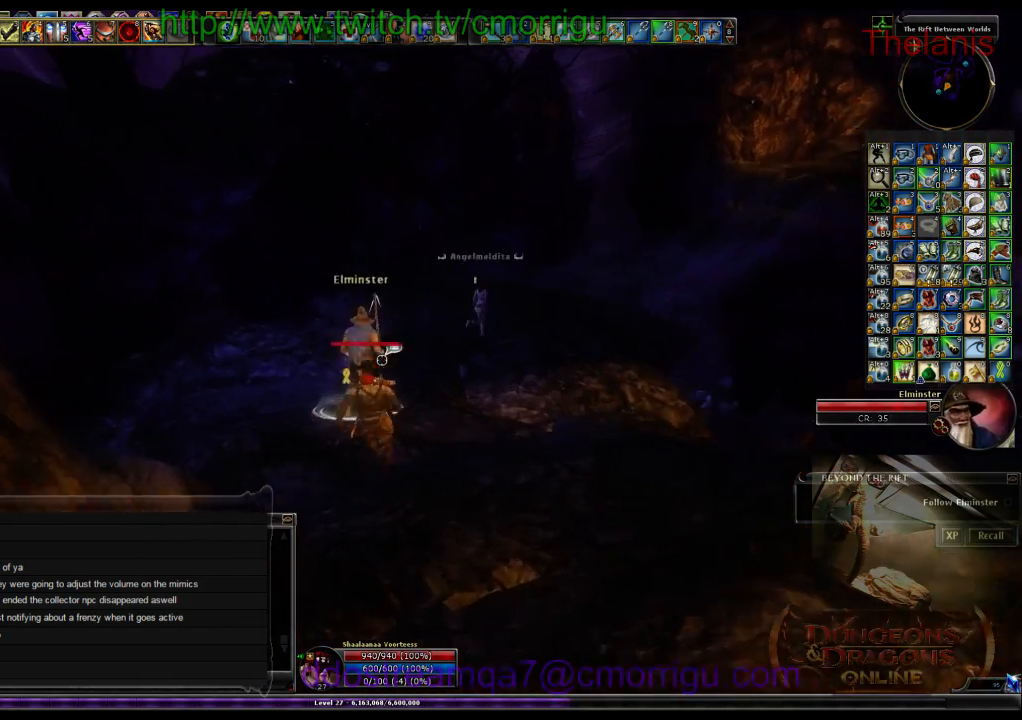
{"keys": [], "events": [[266, "w", "up"]]}
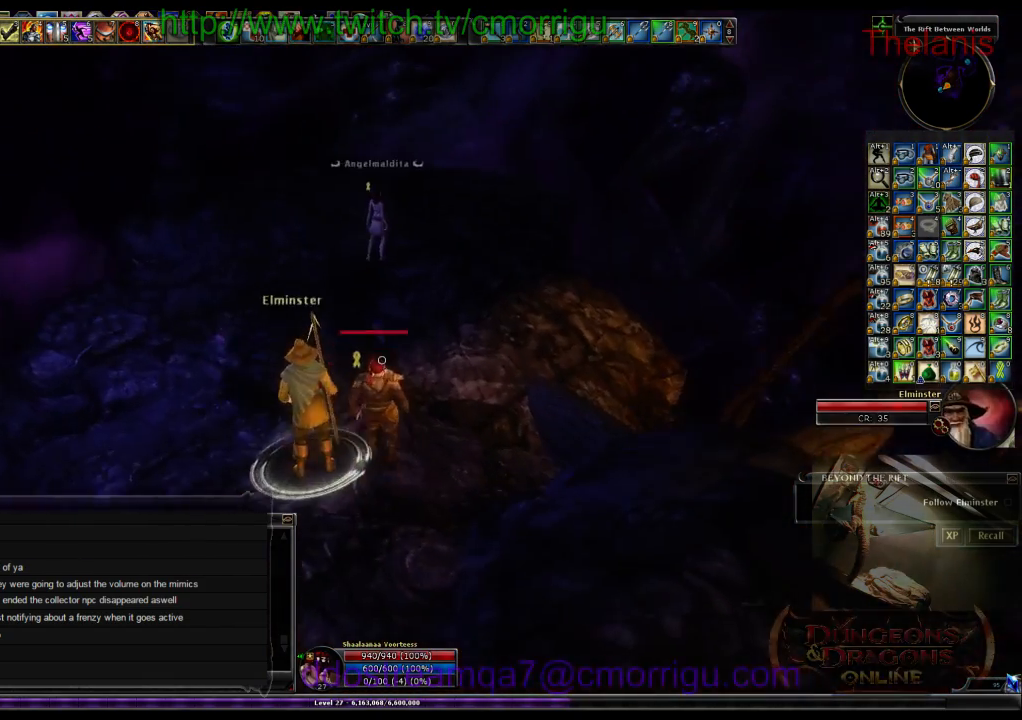
{"keys": [], "events": []}
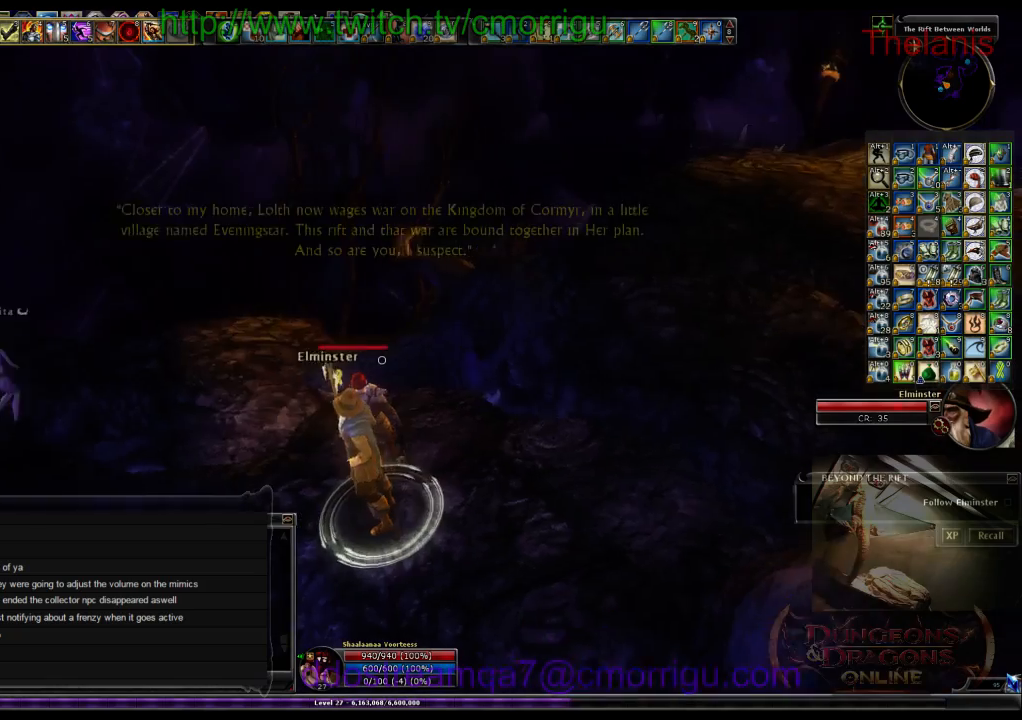
{"keys": ["a", "w"], "events": [[66, "a", "down"], [133, "w", "down"]]}
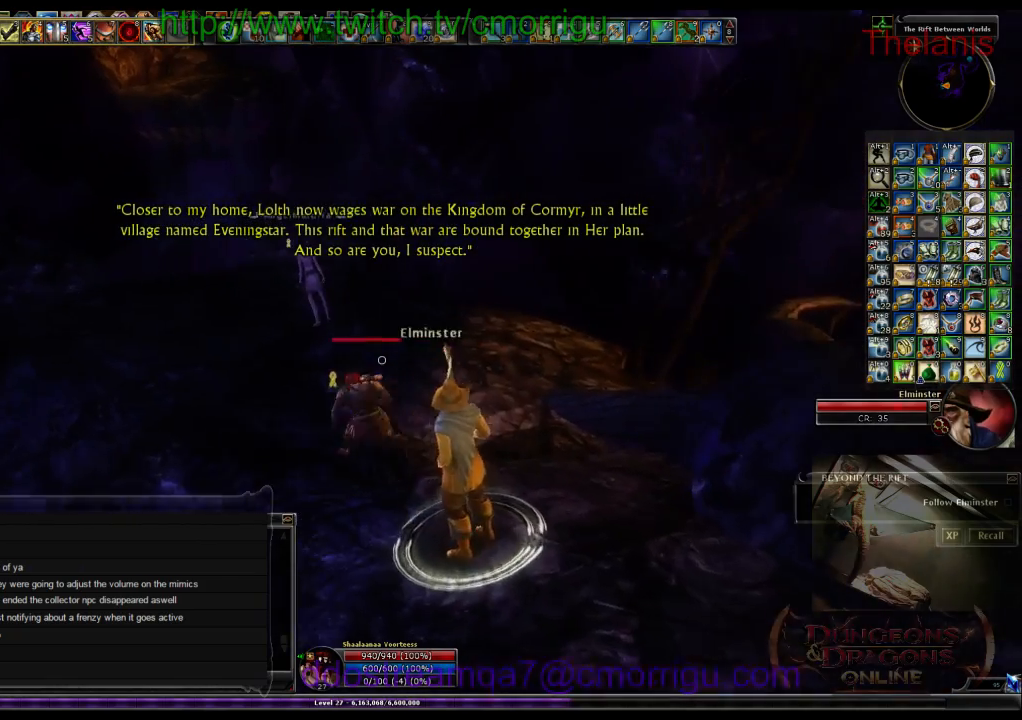
{"keys": [], "events": [[133, "a", "up"], [233, "w", "up"]]}
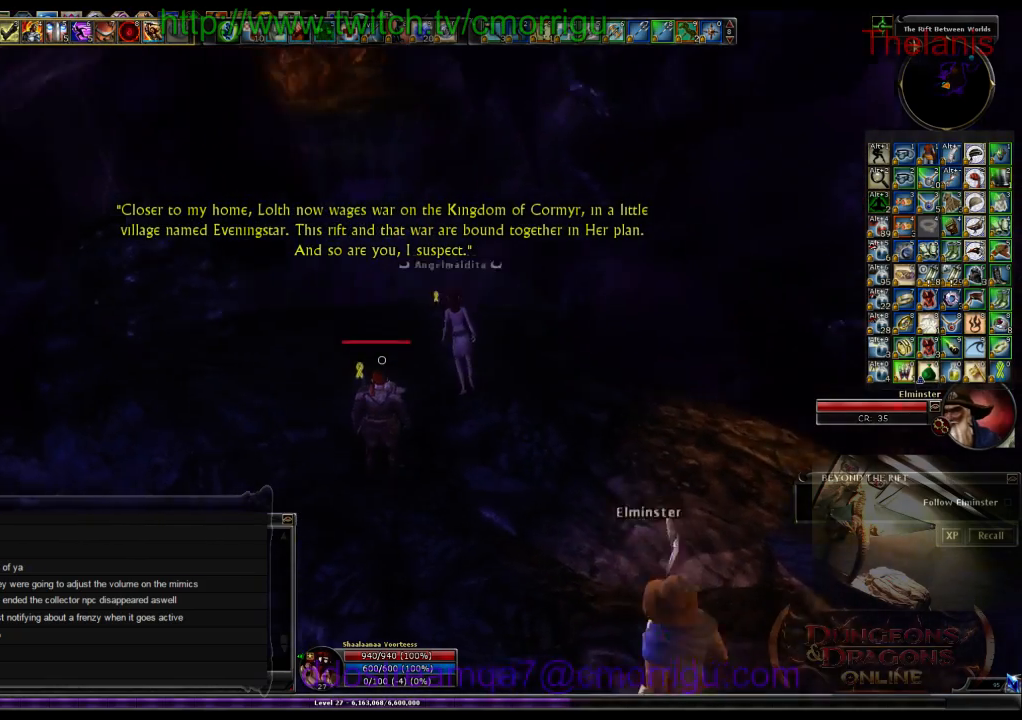
{"keys": [], "events": []}
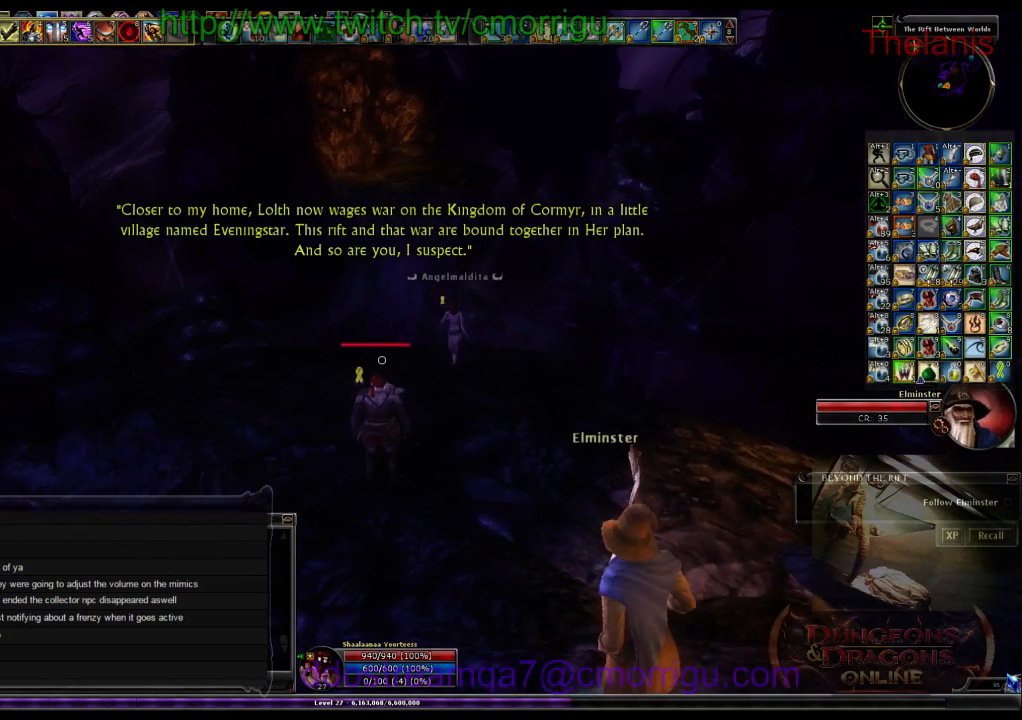
{"keys": [], "events": []}
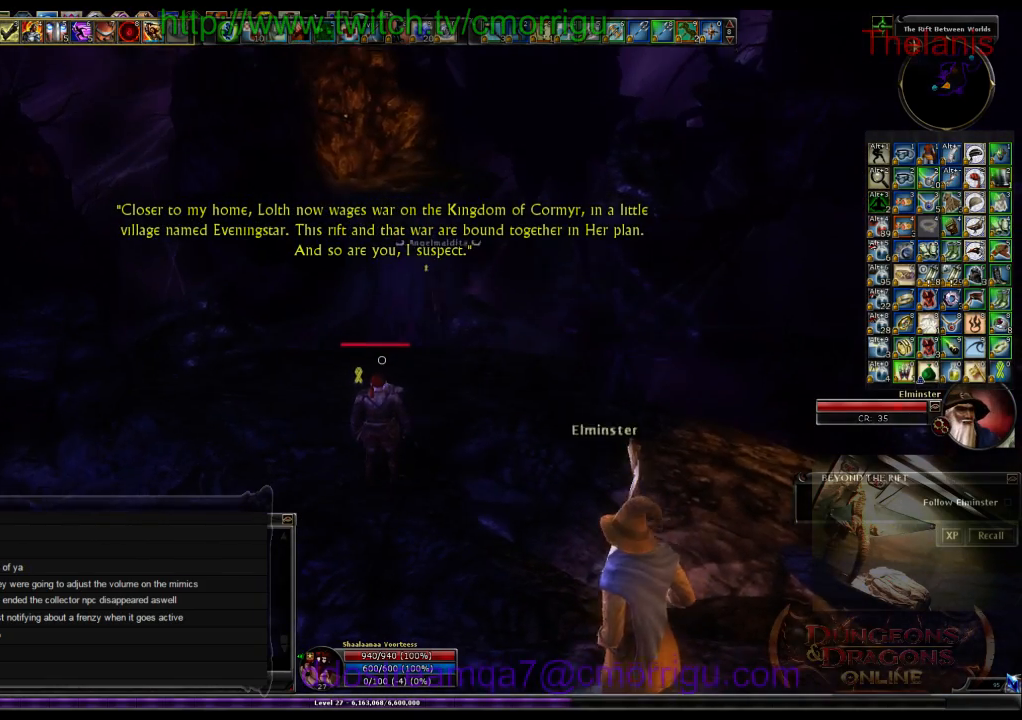
{"keys": ["w"], "events": [[400, "w", "down"]]}
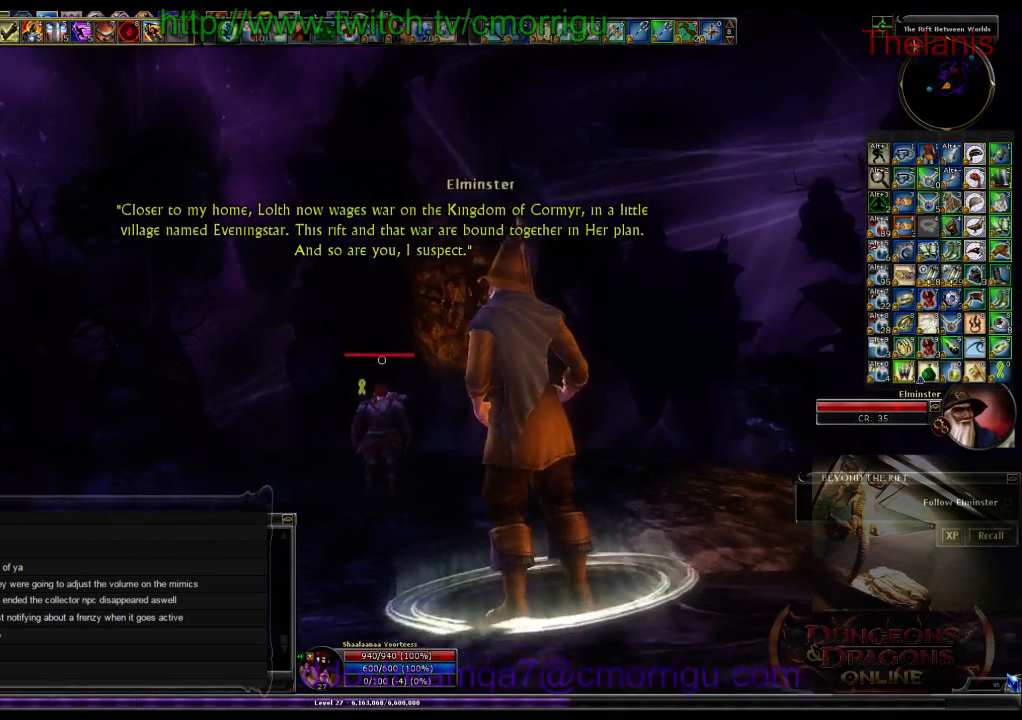
{"keys": ["w"], "events": []}
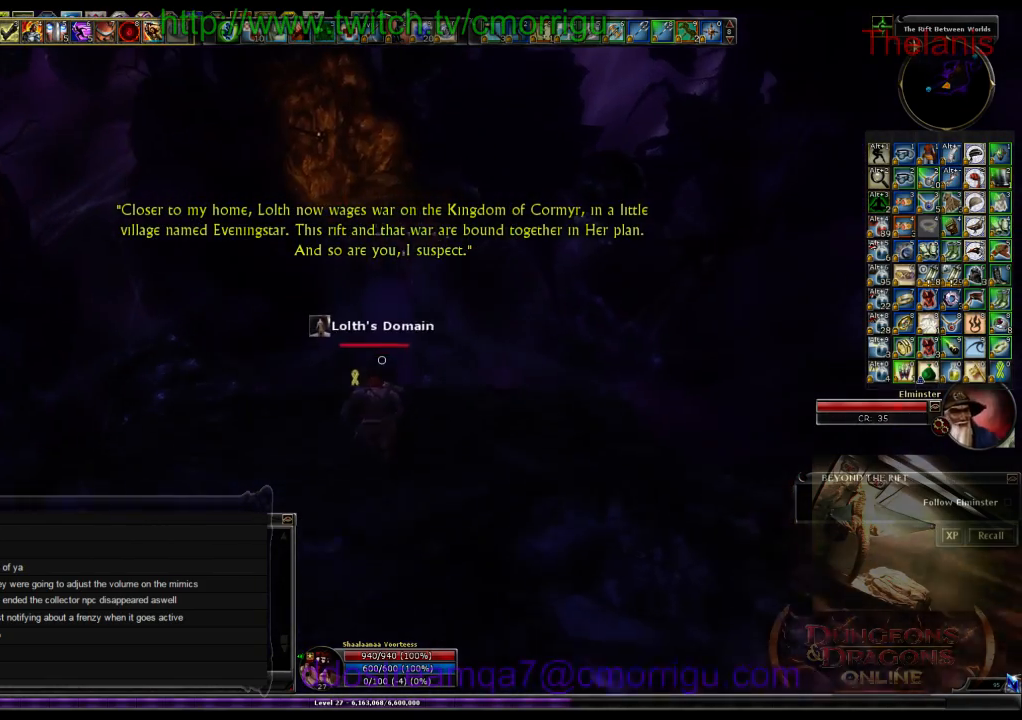
{"keys": ["w"], "events": []}
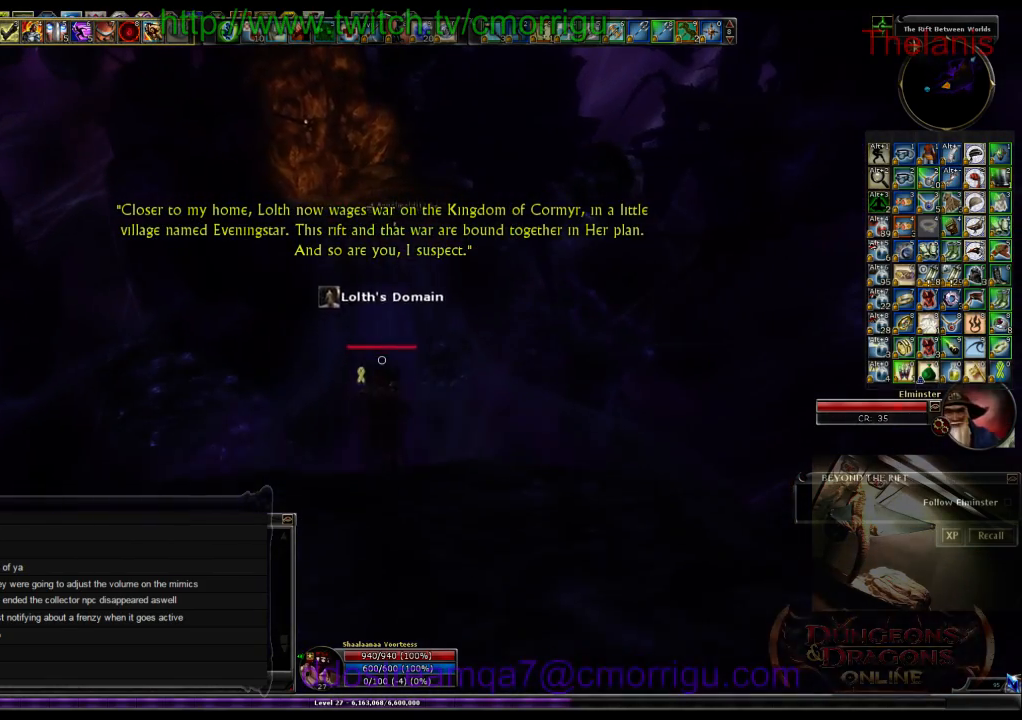
{"keys": ["w"], "events": []}
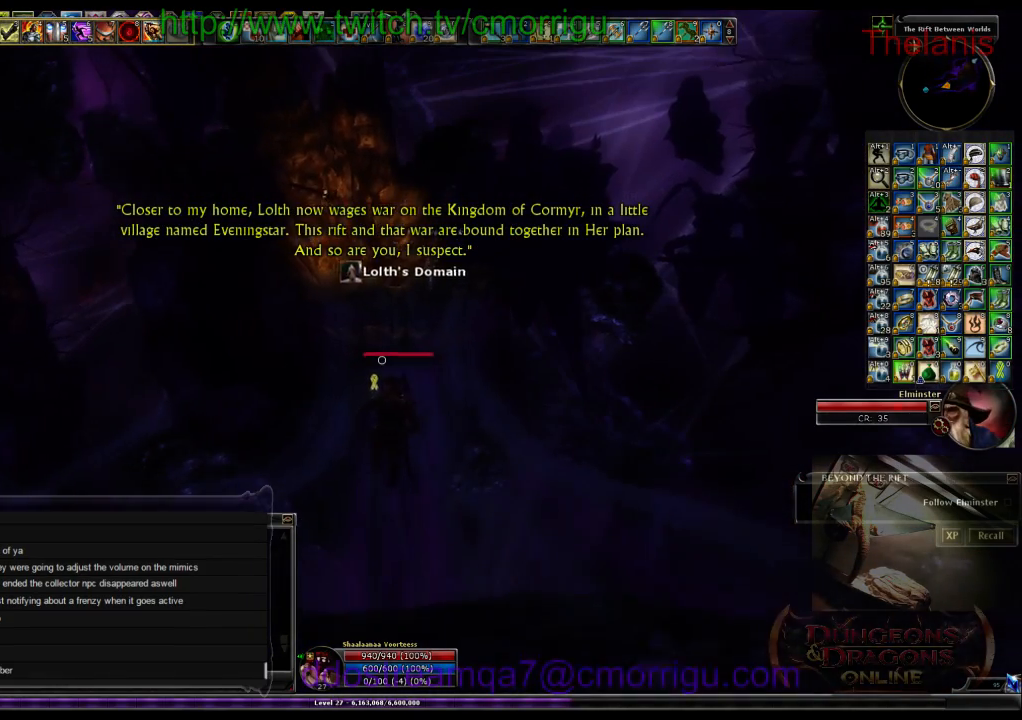
{"keys": ["w"], "events": []}
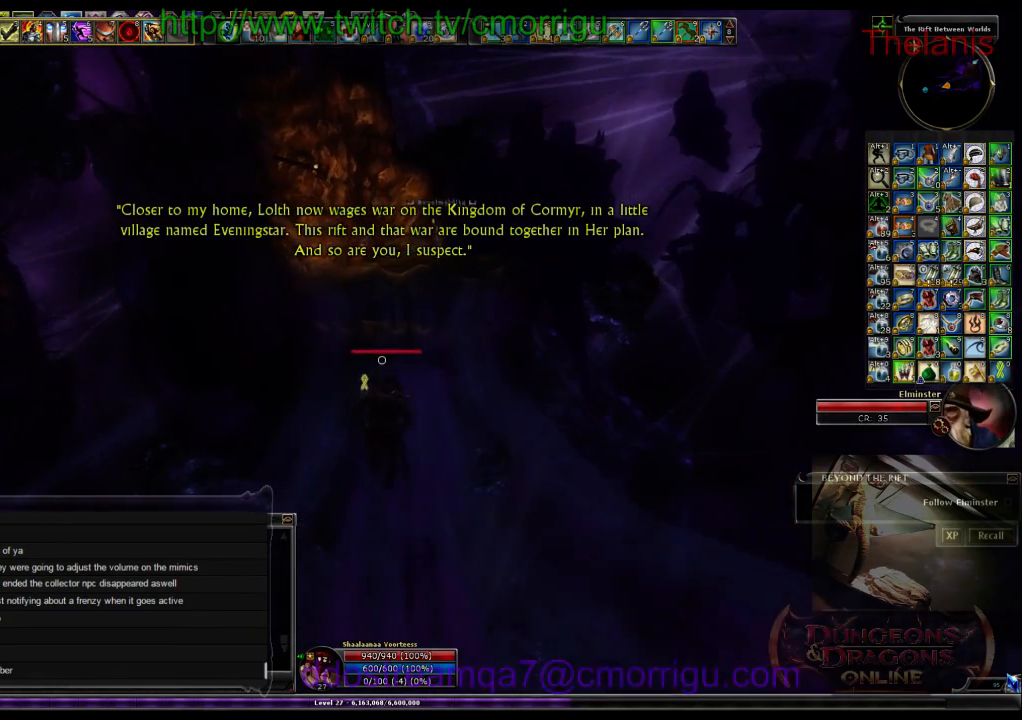
{"keys": ["w"], "events": []}
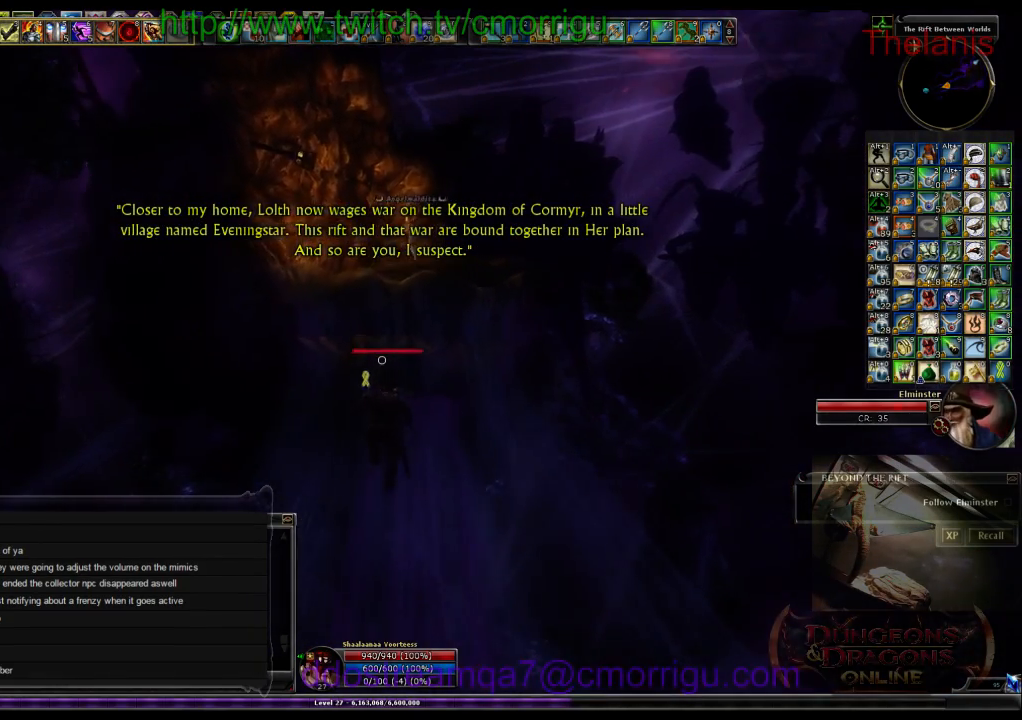
{"keys": ["w"], "events": []}
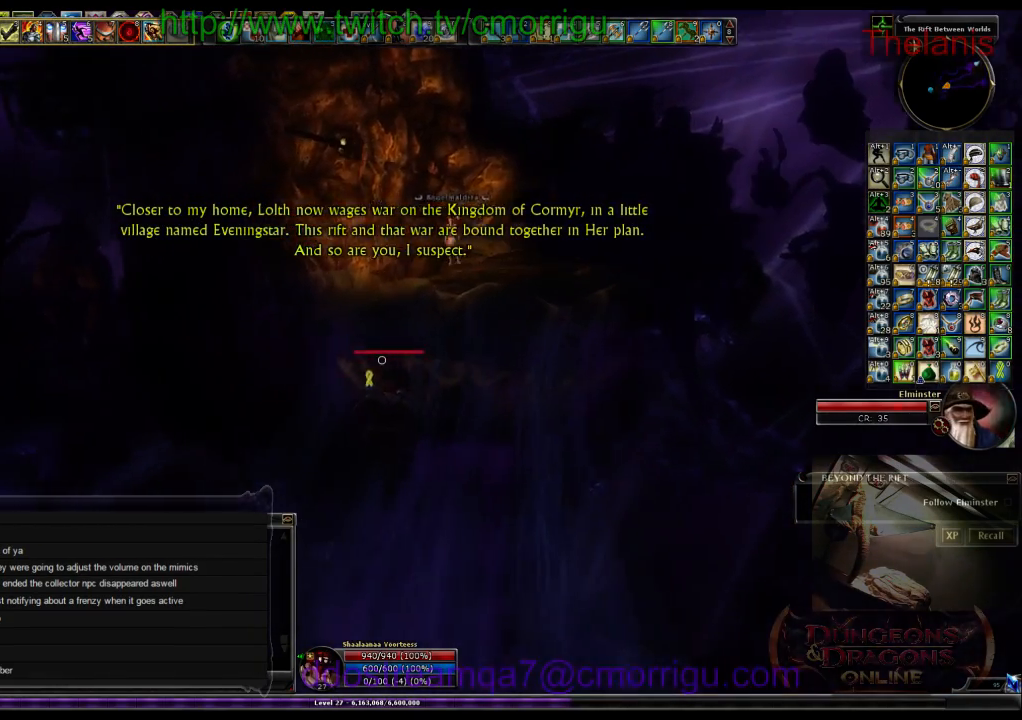
{"keys": ["w"], "events": []}
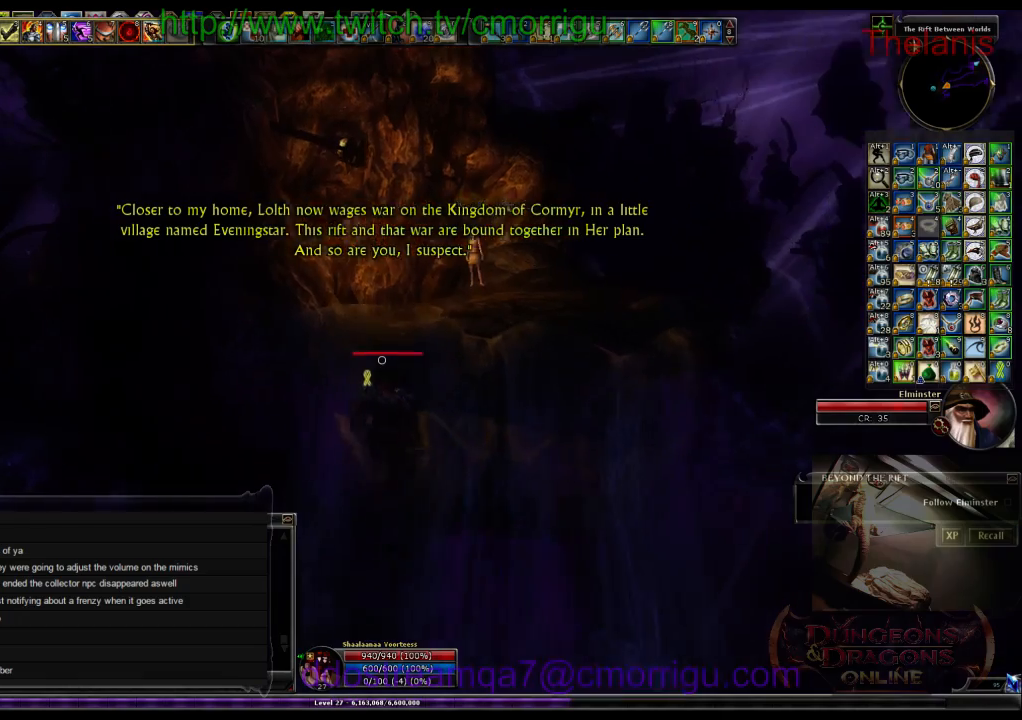
{"keys": ["d", "w"], "events": [[466, "d", "down"]]}
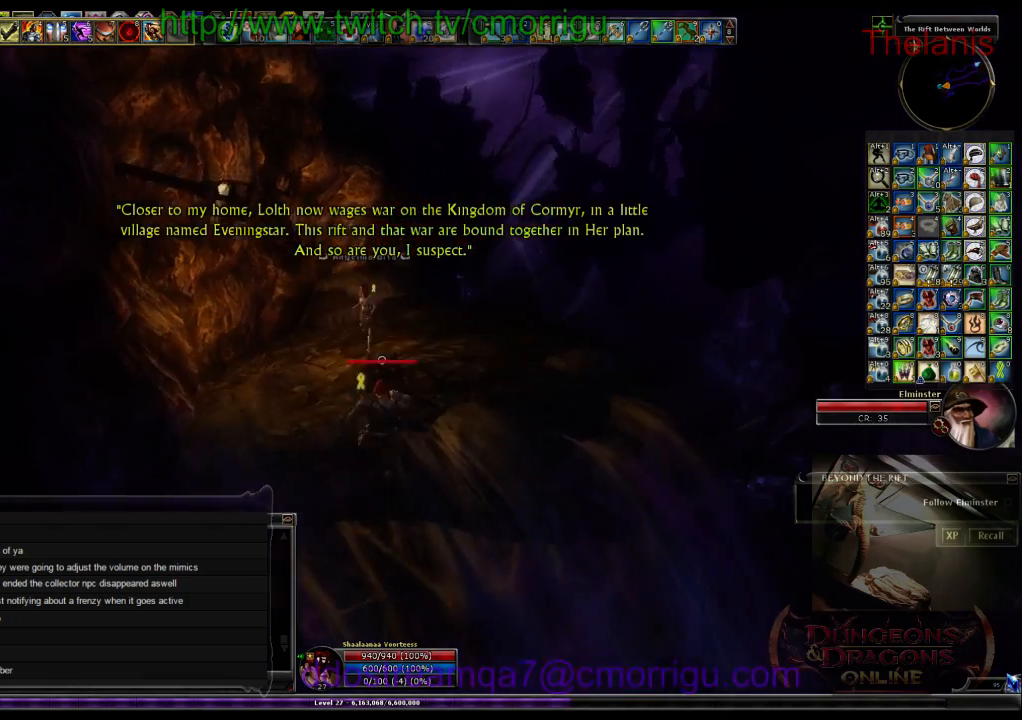
{"keys": [], "events": [[133, "d", "up"], [266, "w", "up"]]}
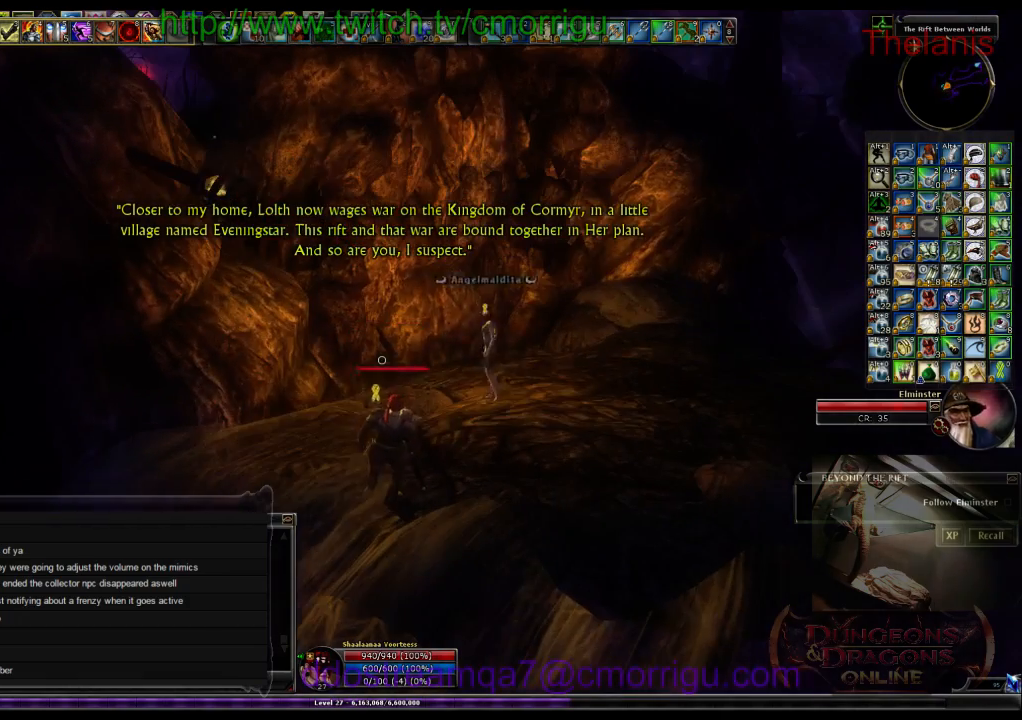
{"keys": [], "events": []}
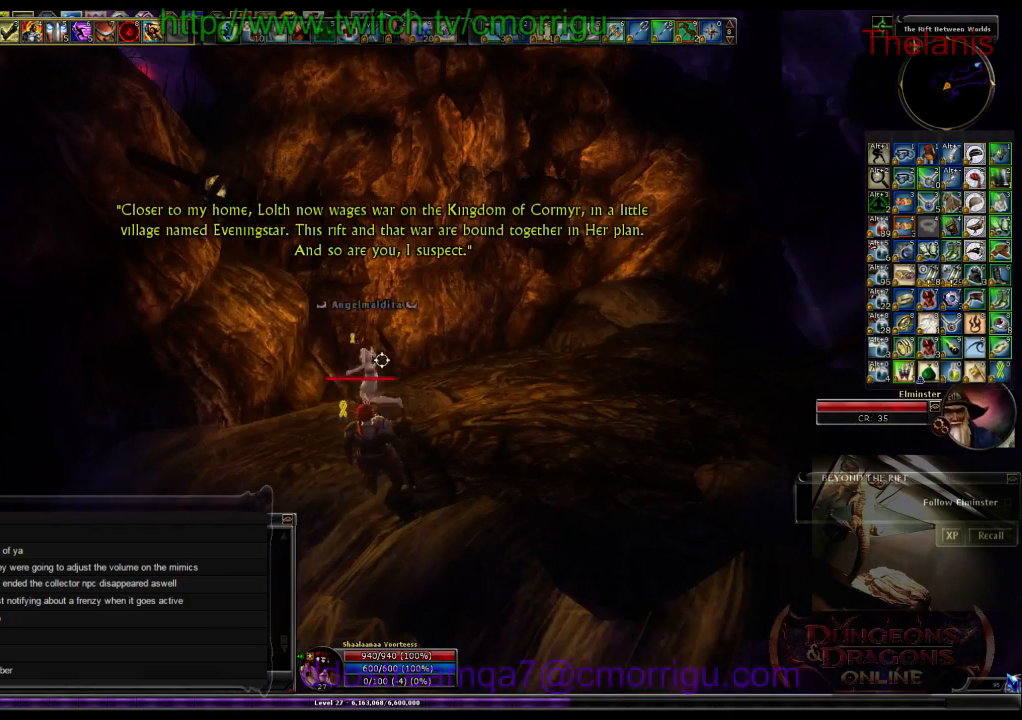
{"keys": [], "events": []}
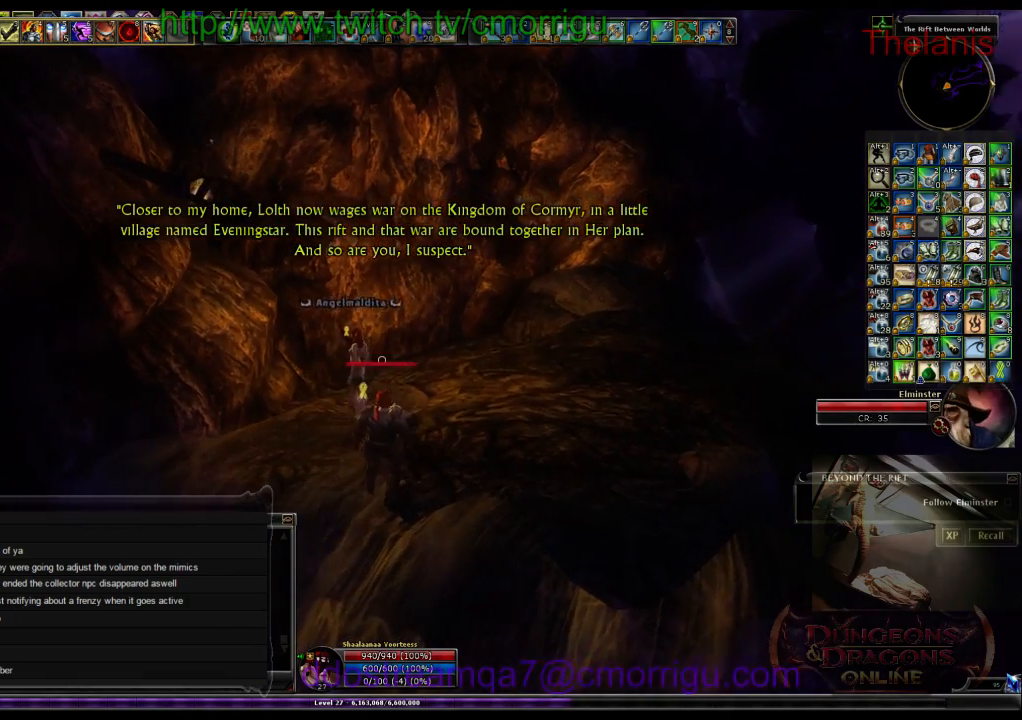
{"keys": [], "events": []}
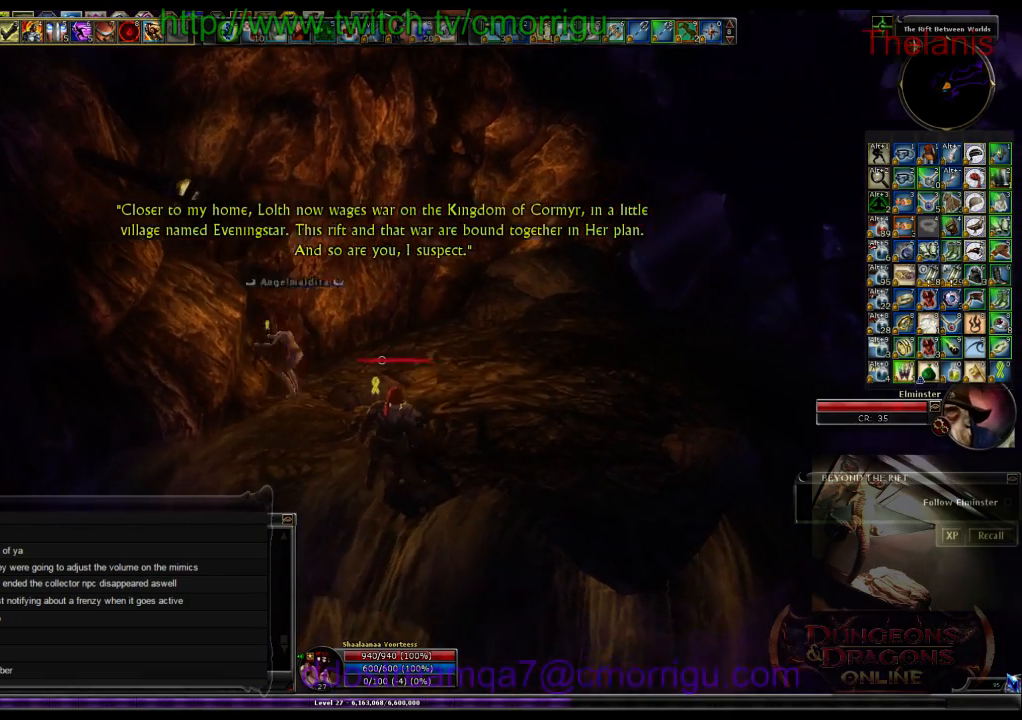
{"keys": [], "events": []}
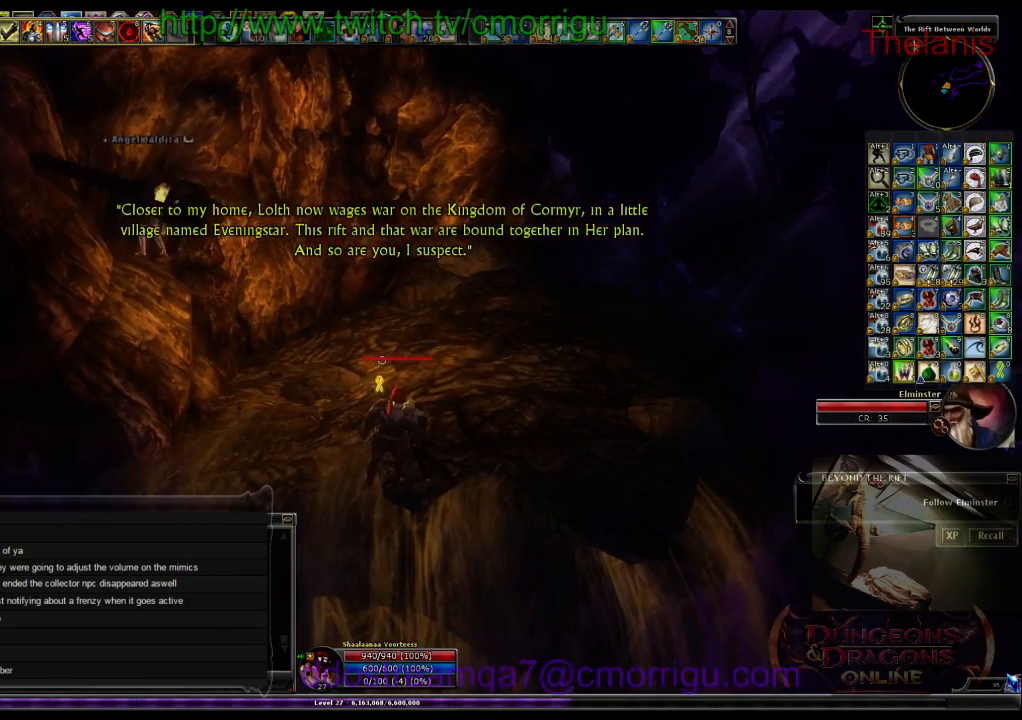
{"keys": [], "events": []}
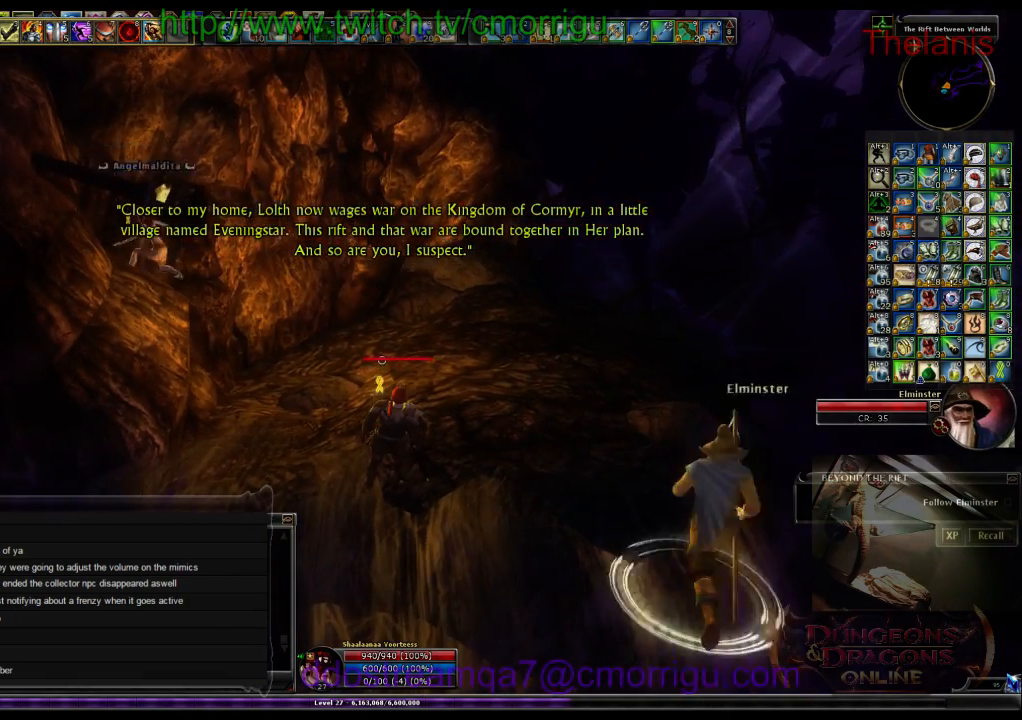
{"keys": [], "events": []}
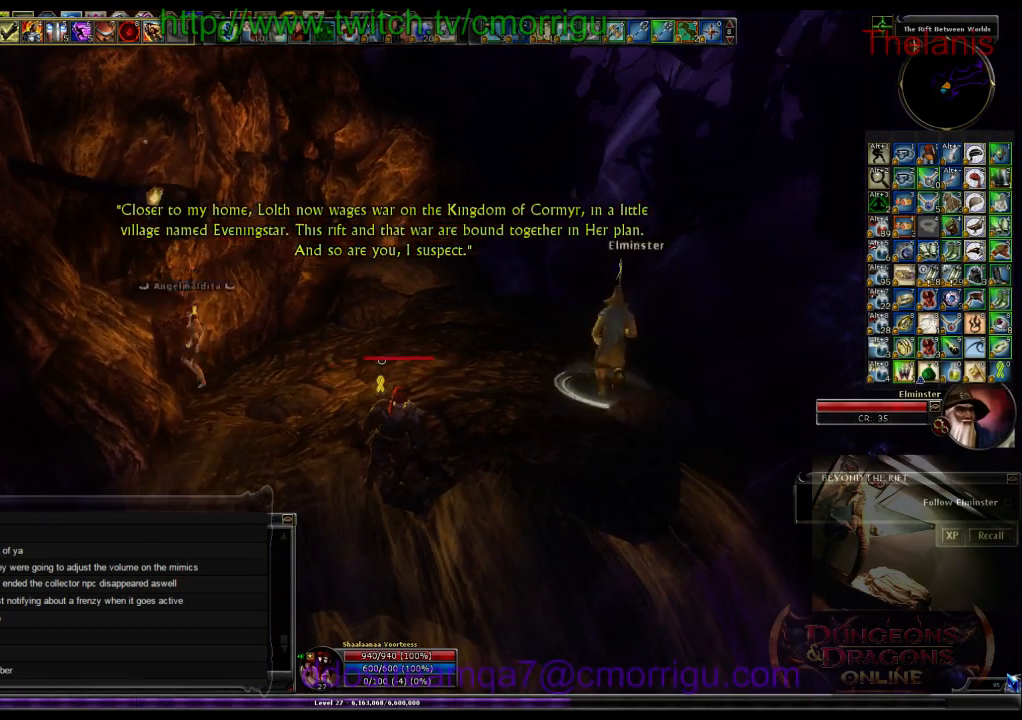
{"keys": [], "events": []}
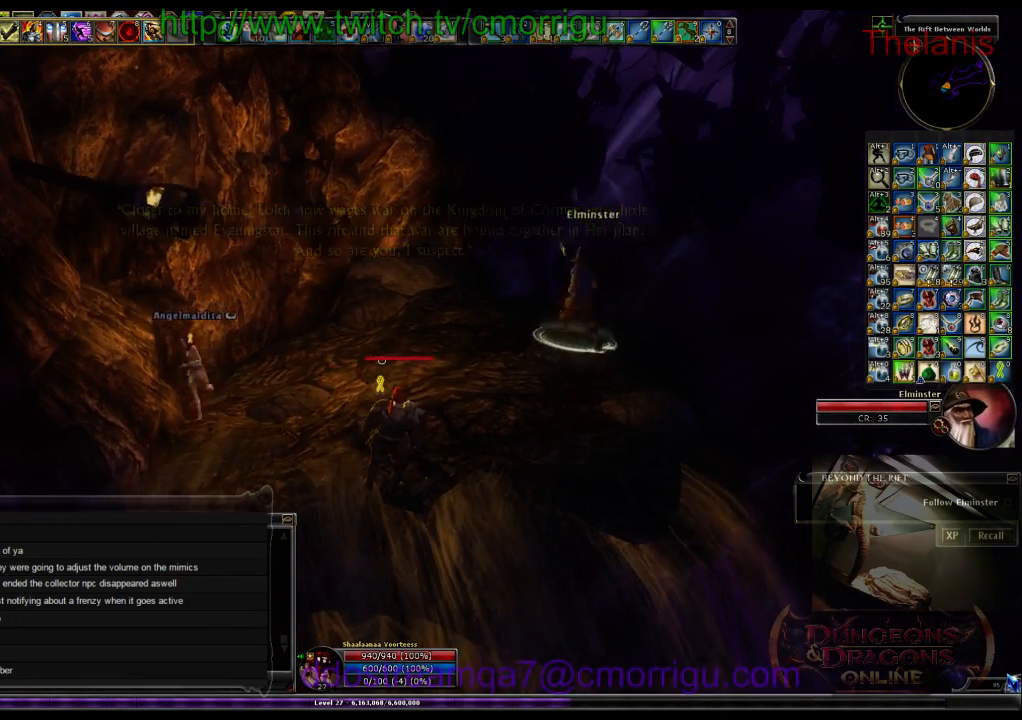
{"keys": ["w"], "events": [[166, "d", "down"], [300, "w", "down"], [433, "d", "up"]]}
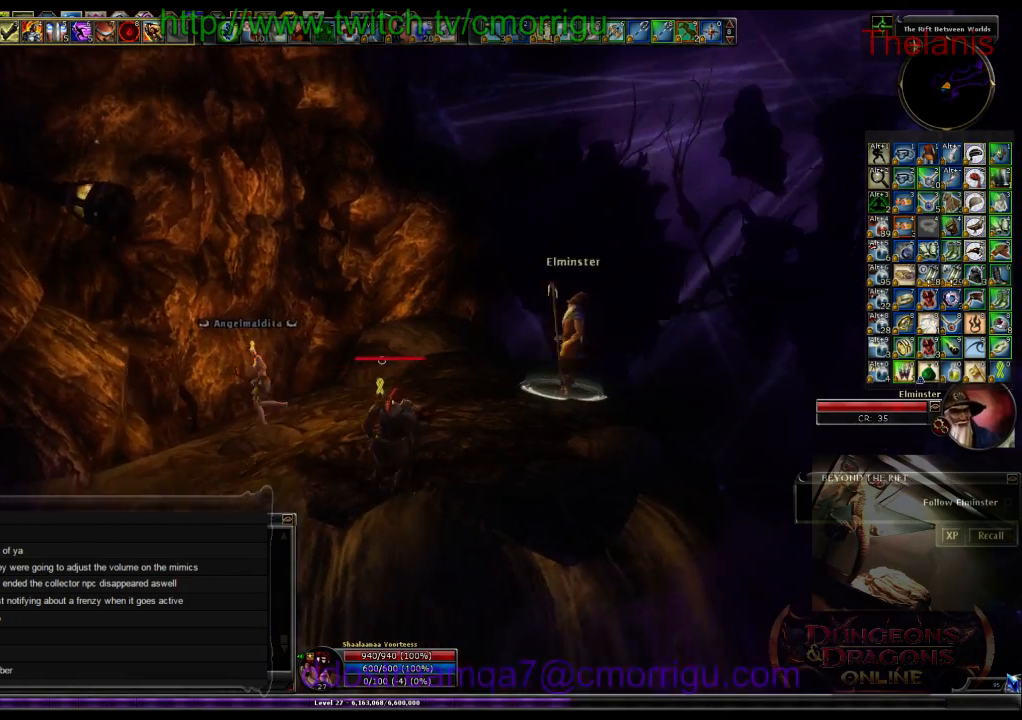
{"keys": [], "events": [[366, "w", "up"]]}